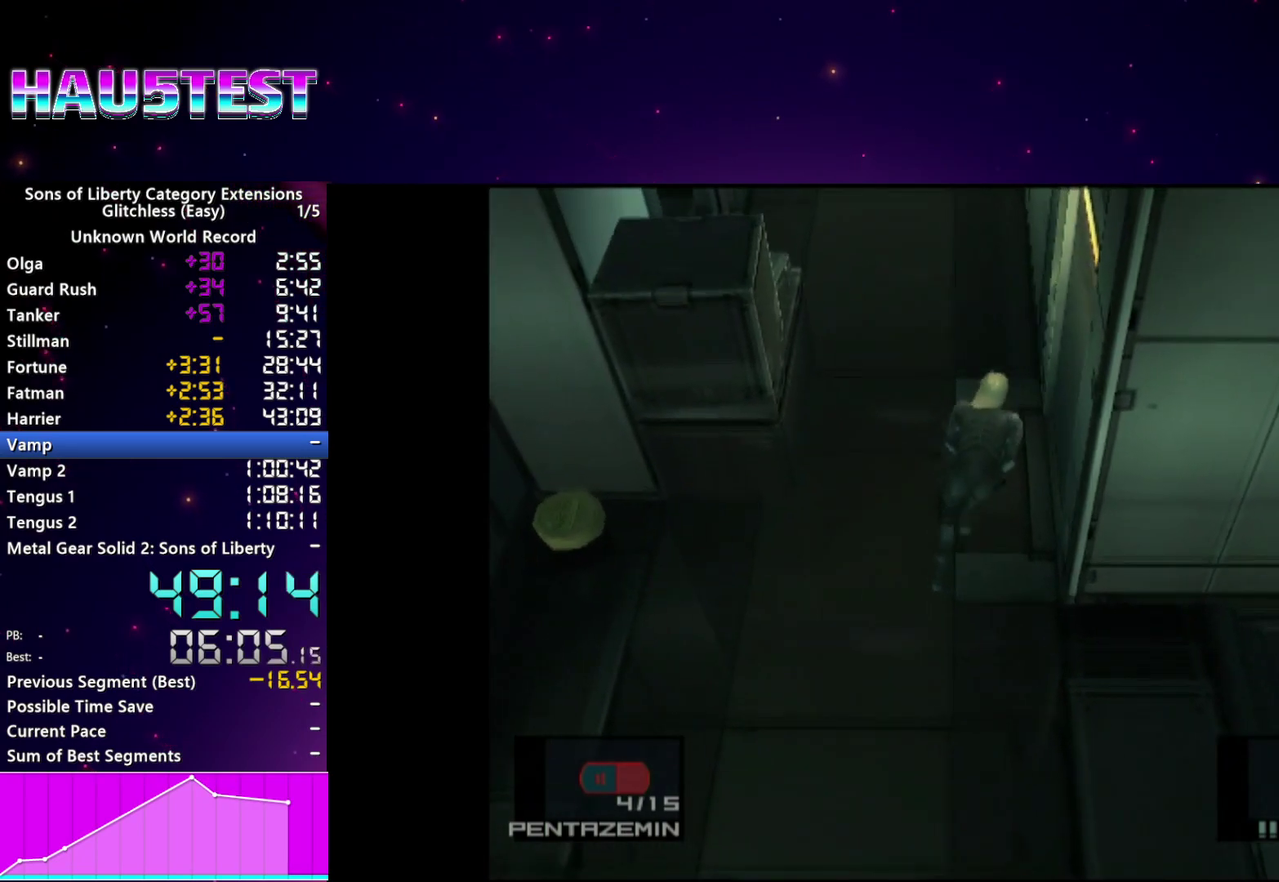
Gameplay with a controller (PlayStation layout); each line is a JSON object with the inputs held at the frame after it. "events" lists button and stick changes between this image and that frame as [ms after this image, input, new state], when the widget could be followed in between. This overlay highlights the sticks when they move; stick clicks (L3 R3) are not distinguishable. Not read: L3 R3.
{"buttons": [], "left_stick": "down", "right_stick": "center"}
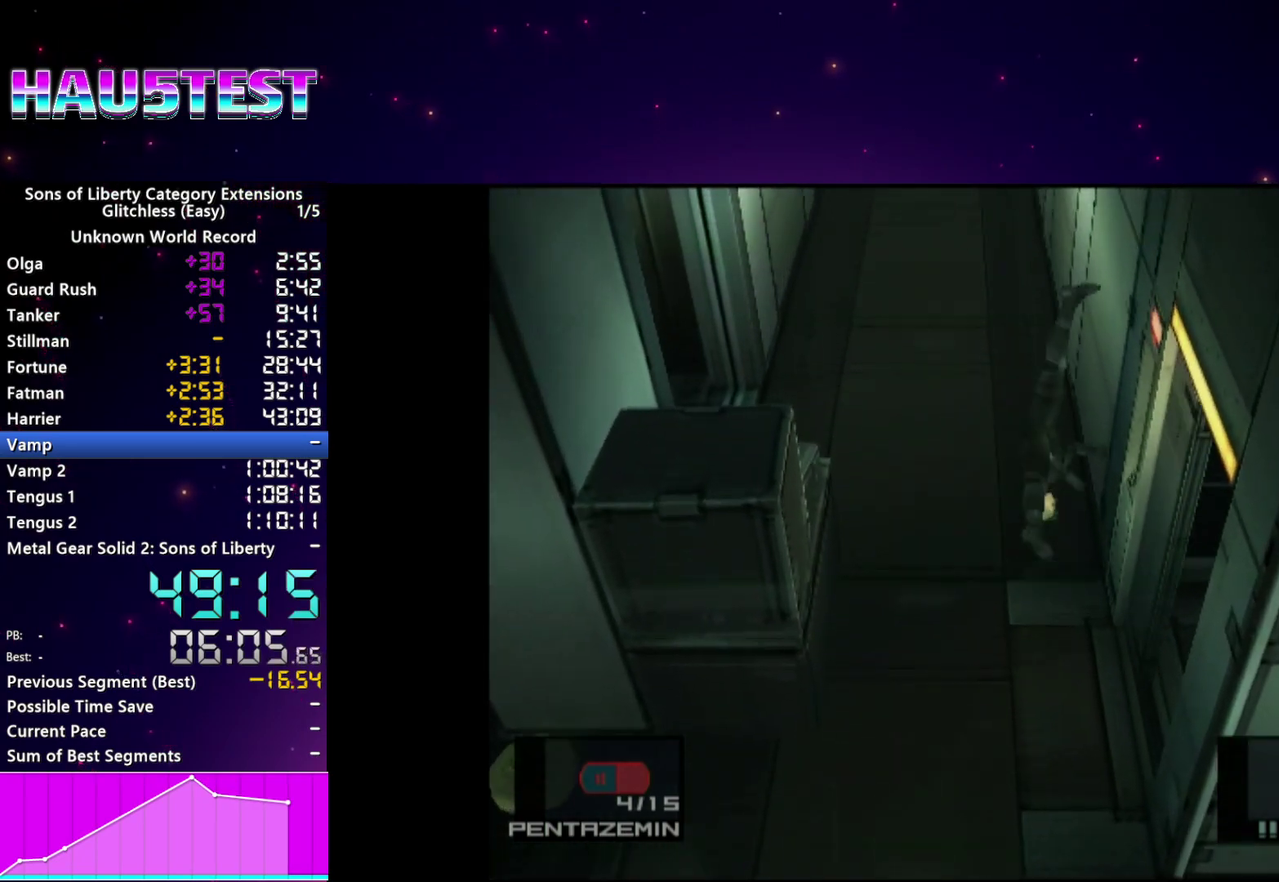
{"buttons": [], "left_stick": "up", "right_stick": "center", "events": [[200, "left_stick", "up"]]}
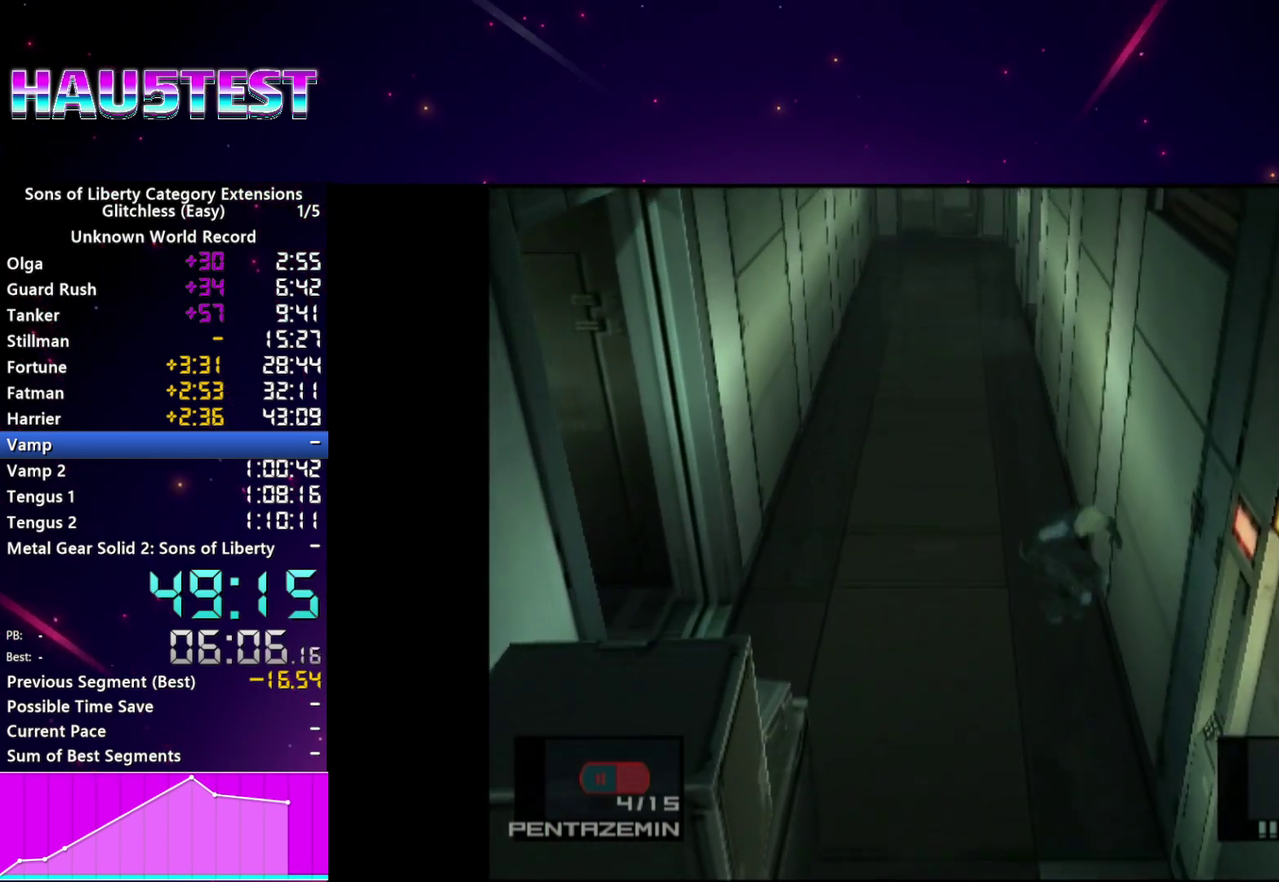
{"buttons": [], "left_stick": "down", "right_stick": "center", "events": [[160, "left_stick", "down"], [260, "CROSS", "down"], [400, "CROSS", "up"]]}
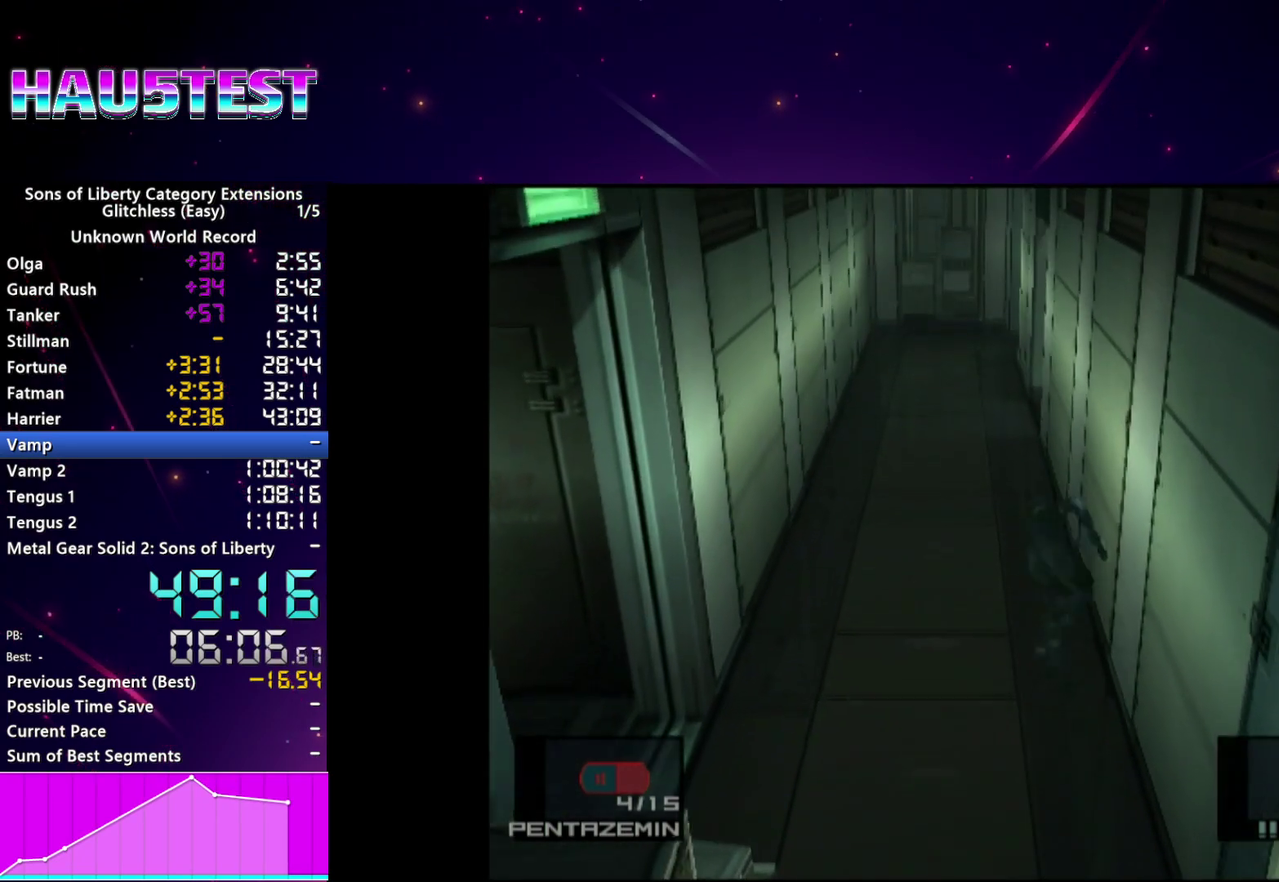
{"buttons": [], "left_stick": "down", "right_stick": "center", "events": []}
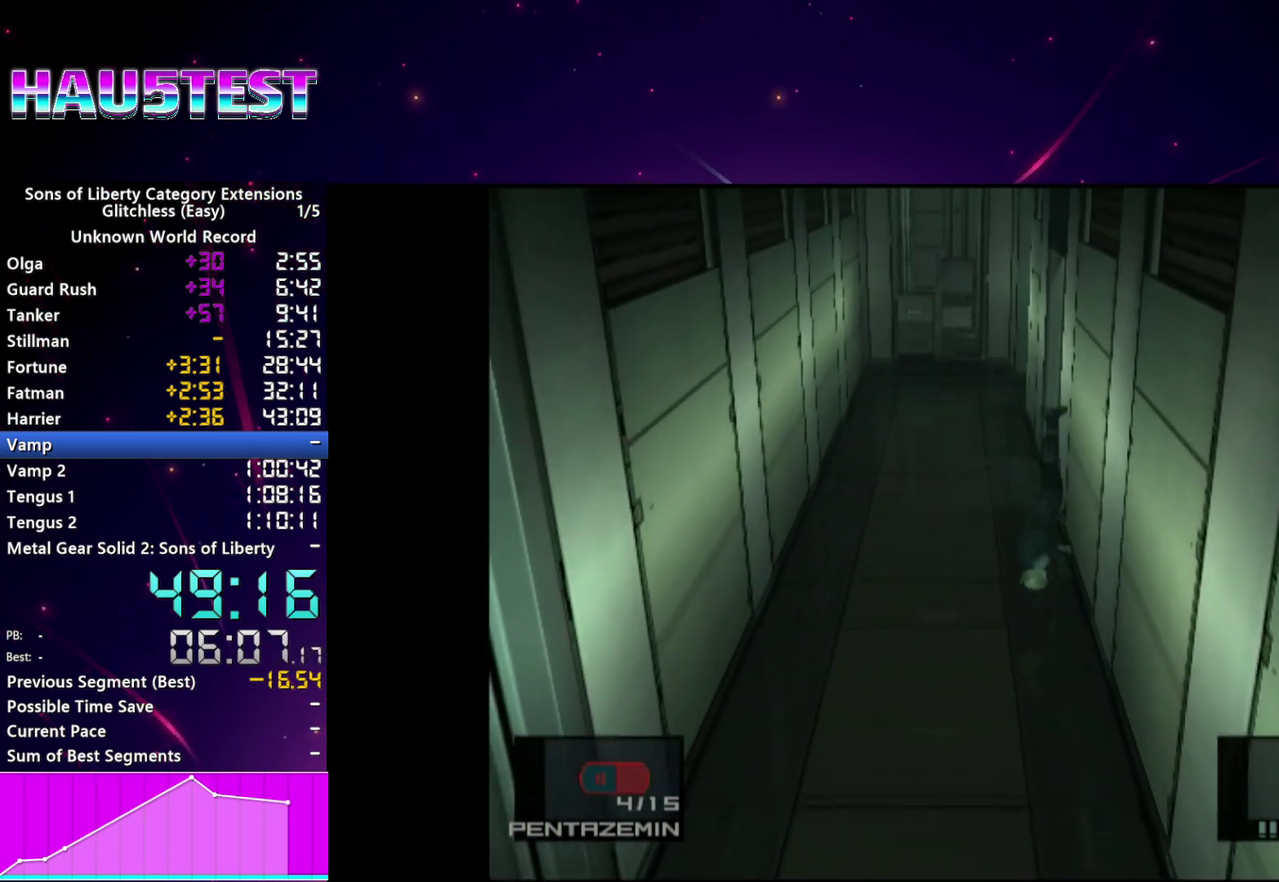
{"buttons": [], "left_stick": "down", "right_stick": "center", "events": []}
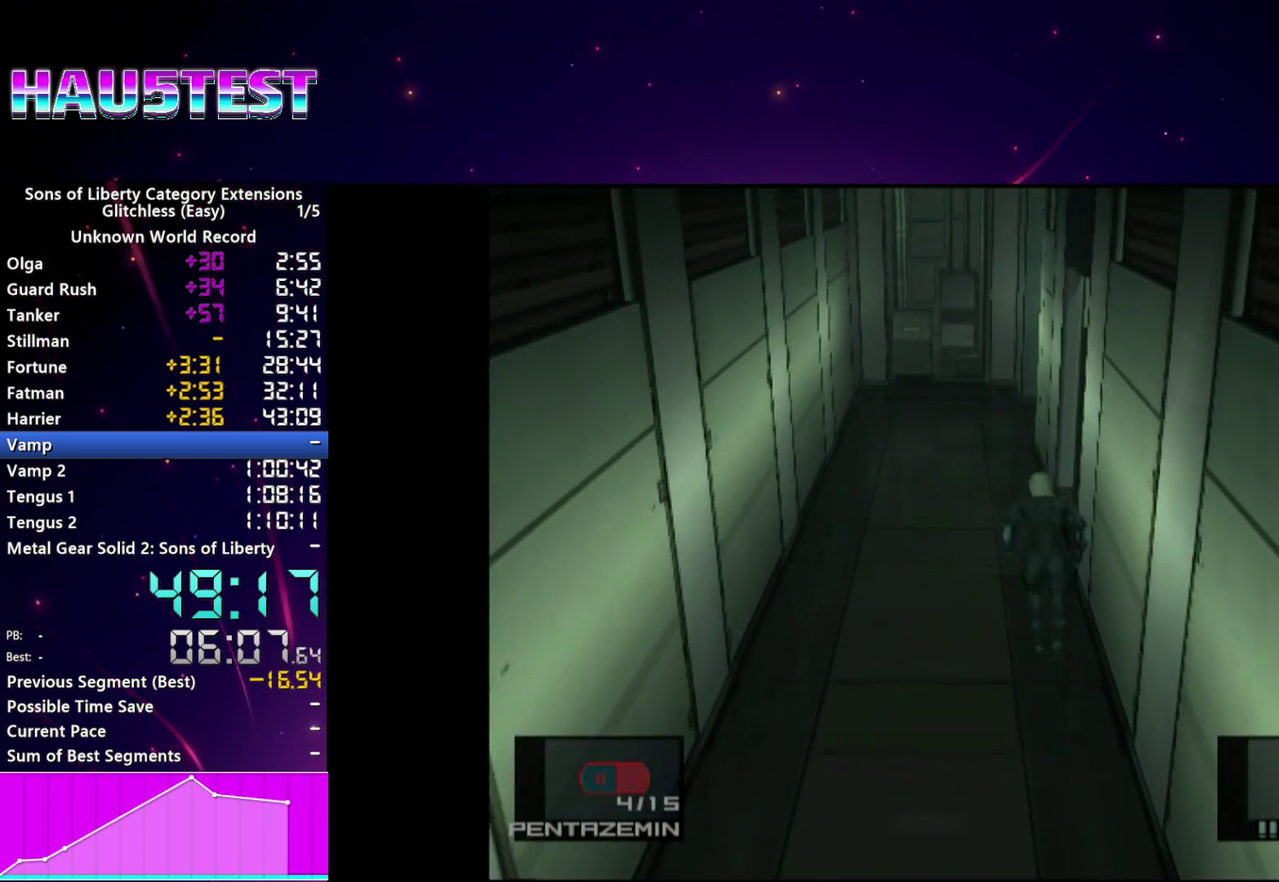
{"buttons": [], "left_stick": "up-right", "right_stick": "center"}
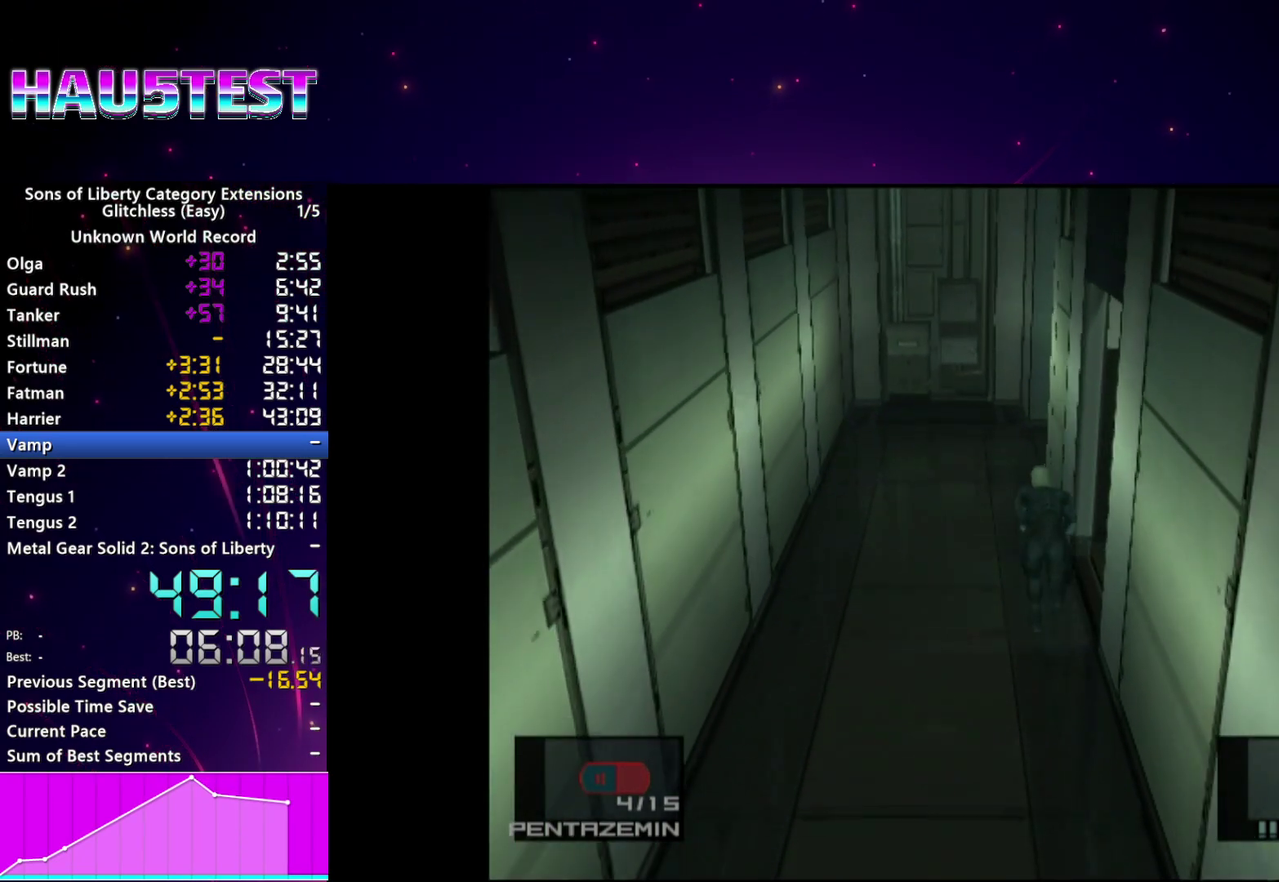
{"buttons": [], "left_stick": "up-right", "right_stick": "center"}
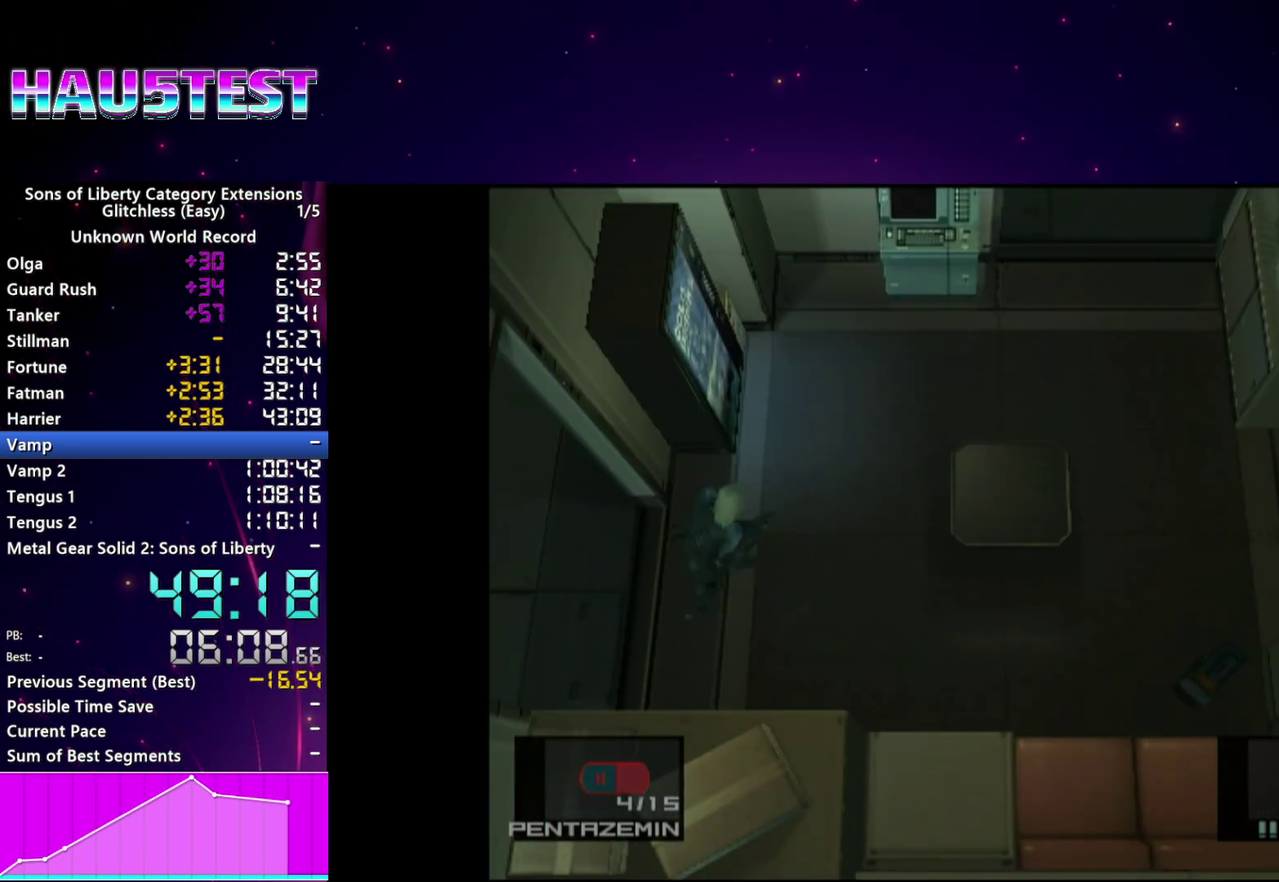
{"buttons": [], "left_stick": "up-right", "right_stick": "center", "events": []}
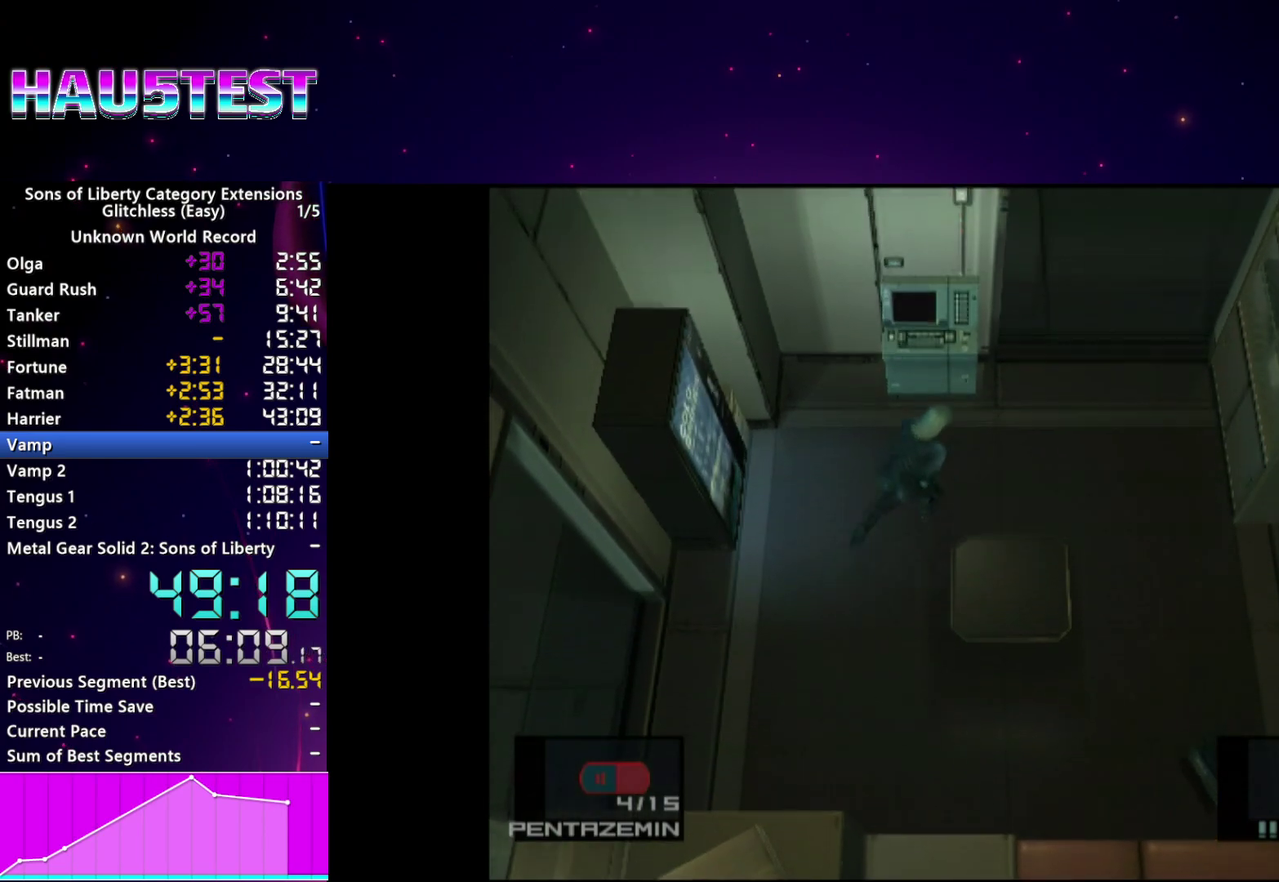
{"buttons": [], "left_stick": "up-right", "right_stick": "center"}
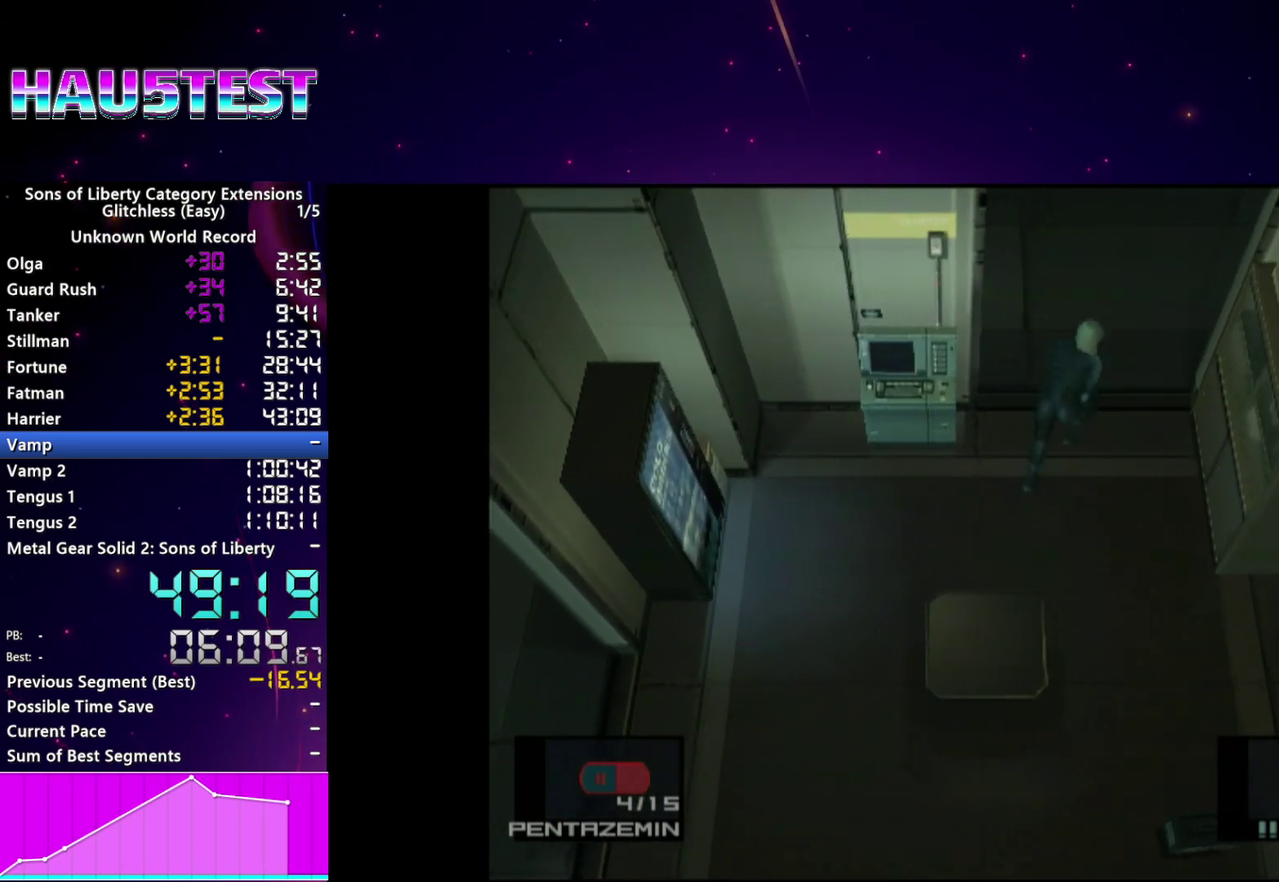
{"buttons": ["CROSS"], "left_stick": "up-right", "right_stick": "center", "events": [[460, "CROSS", "down"]]}
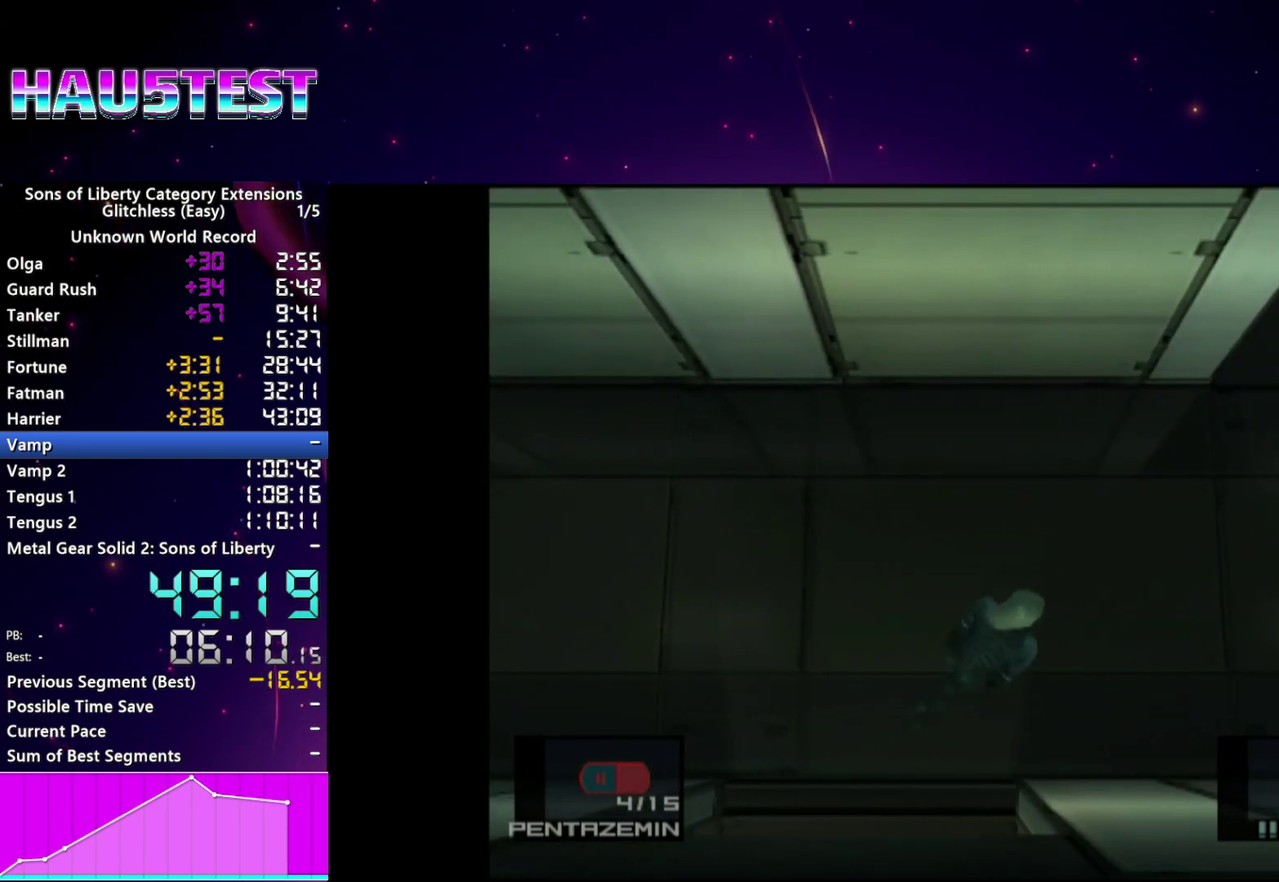
{"buttons": [], "left_stick": "right", "right_stick": "center", "events": [[60, "CROSS", "up"], [260, "left_stick", "right"]]}